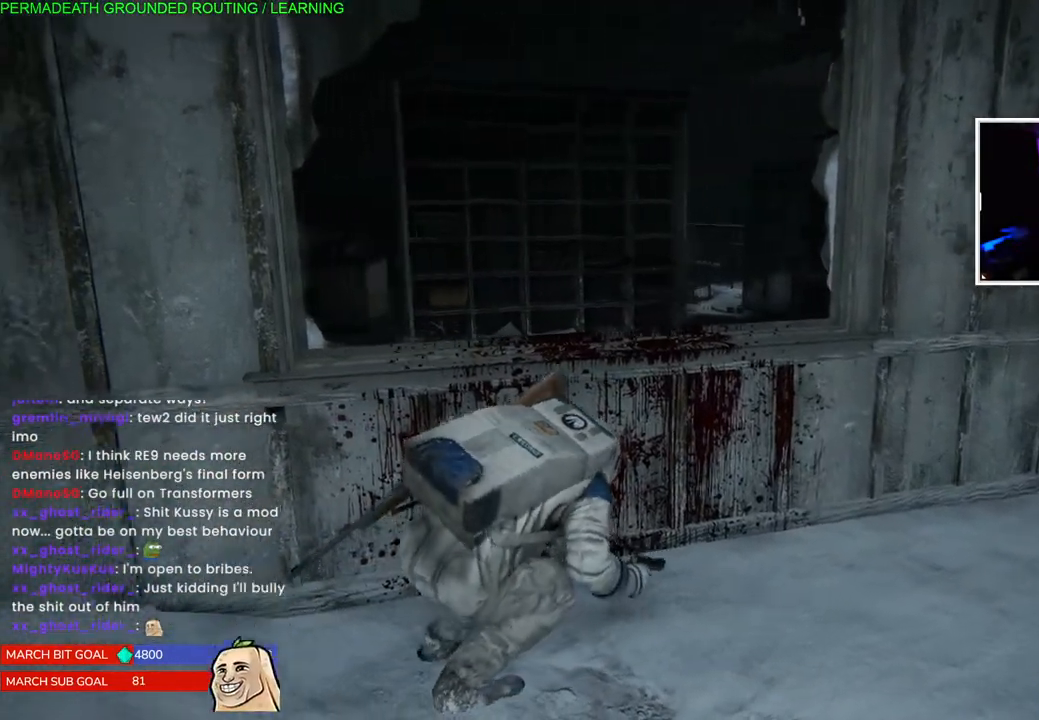
Gameplay with a controller (PlayStation layout); each line is a JSON object with the inputs held at the frame after it. "events" lists button and stick changes between this image and that frame as [ms after this image, input, new state], when the widget could be followed in between.
{"buttons": [], "left_stick": "center", "right_stick": "center", "events": []}
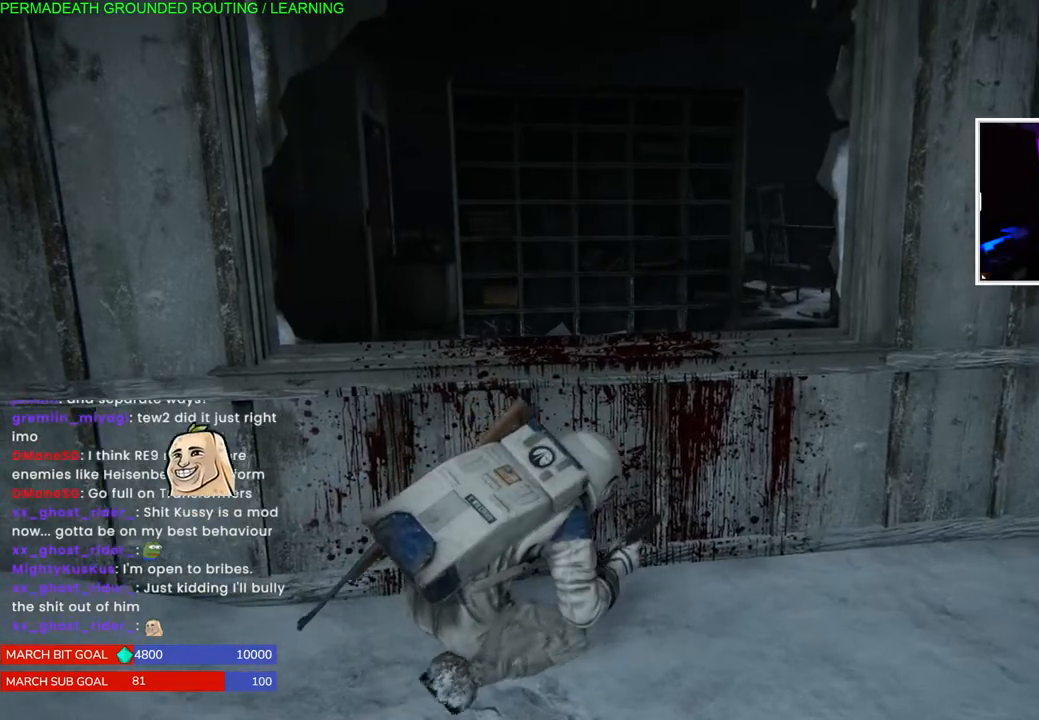
{"buttons": [], "left_stick": "center", "right_stick": "center", "events": [[217, "right_stick", "left"], [233, "left_stick", "right"], [417, "left_stick", "center"], [467, "right_stick", "center"]]}
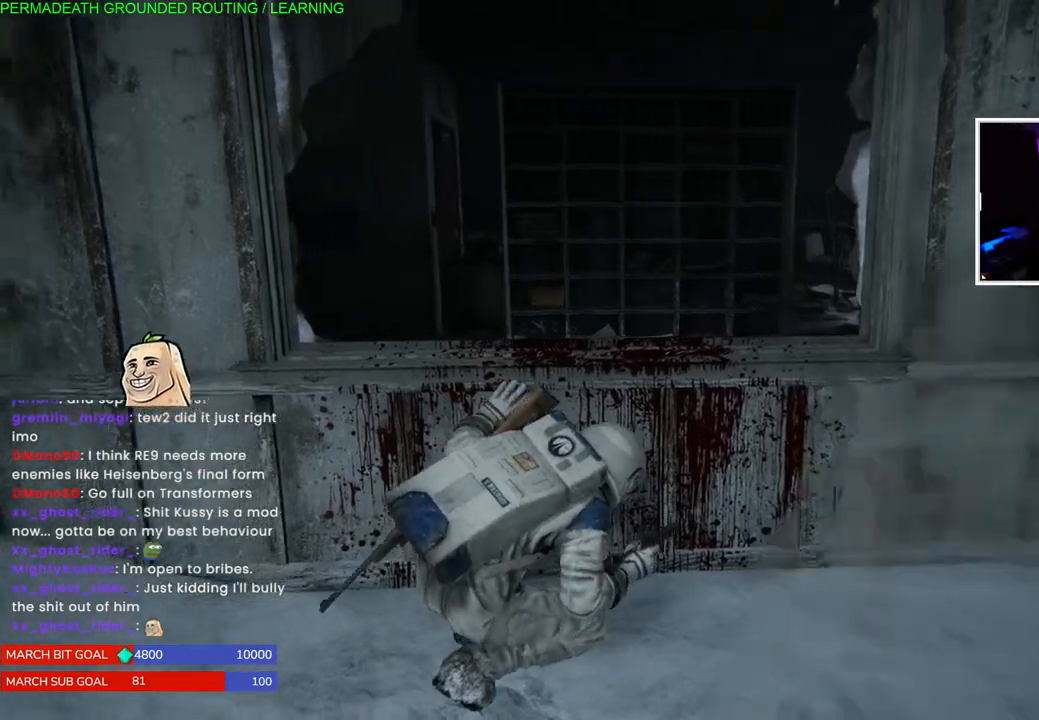
{"buttons": [], "left_stick": "center", "right_stick": "center", "events": []}
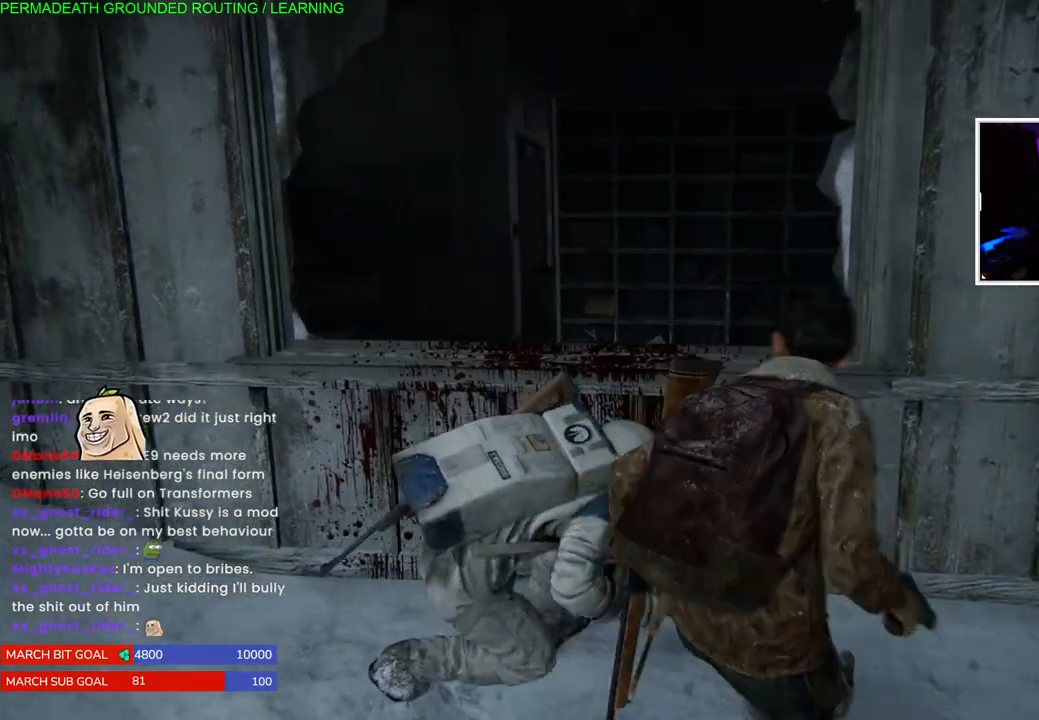
{"buttons": ["CROSS"], "left_stick": "center", "right_stick": "center", "events": [[350, "CROSS", "down"]]}
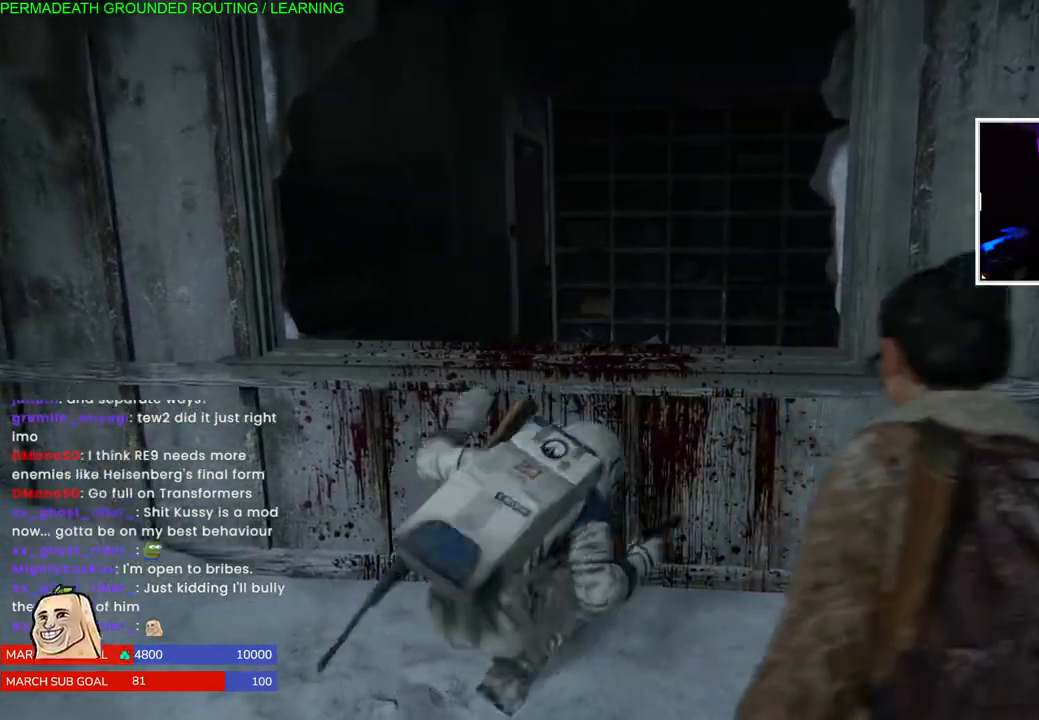
{"buttons": [], "left_stick": "center", "right_stick": "center", "events": [[50, "CROSS", "up"]]}
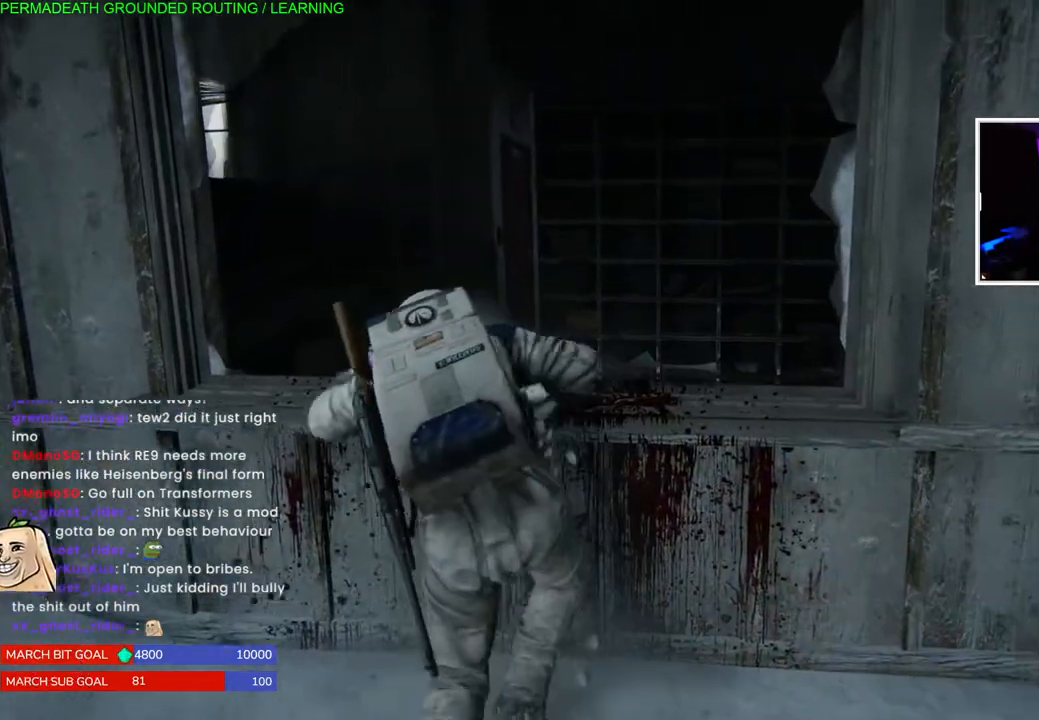
{"buttons": [], "left_stick": "center", "right_stick": "center", "events": [[50, "right_stick", "right"], [383, "right_stick", "up-right"], [467, "right_stick", "center"]]}
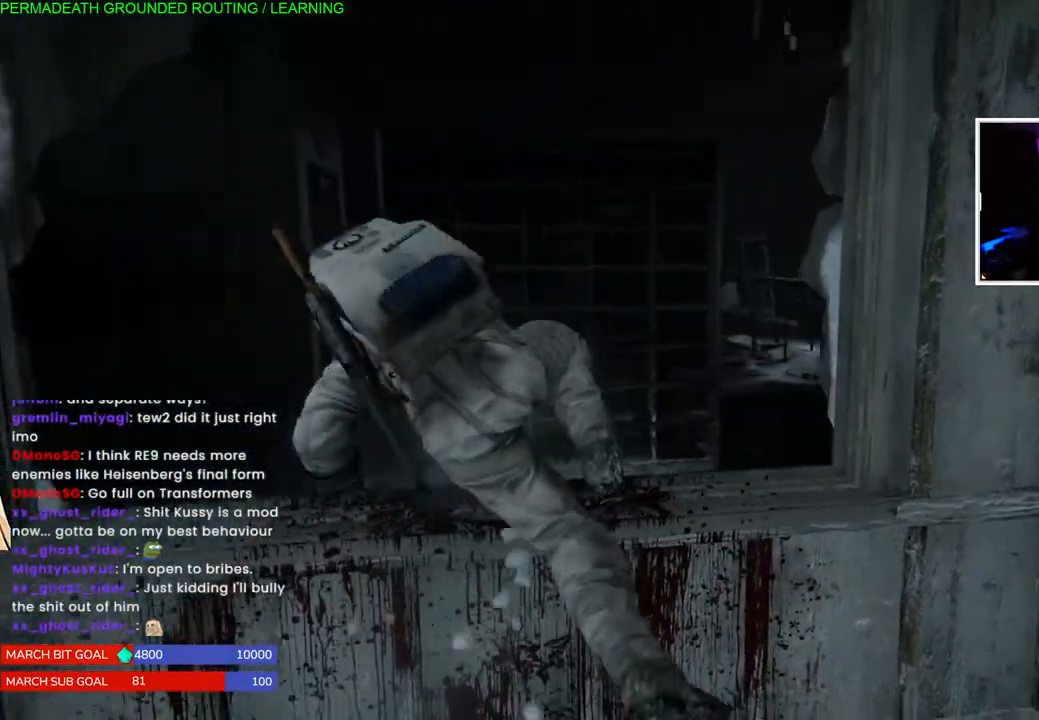
{"buttons": [], "left_stick": "center", "right_stick": "center", "events": []}
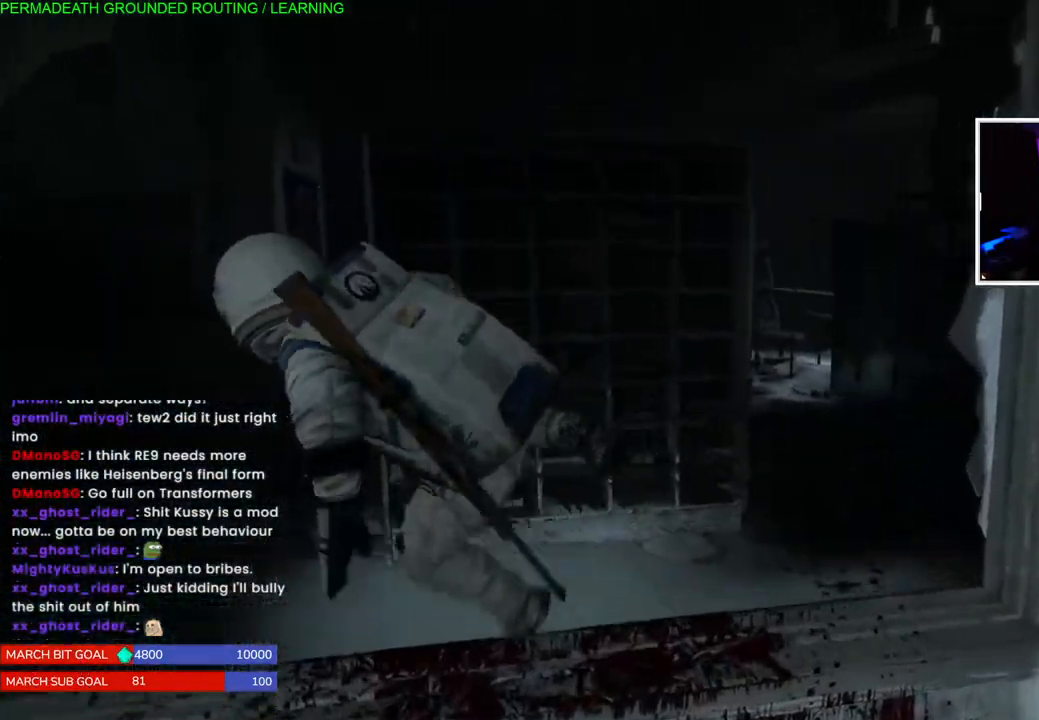
{"buttons": [], "left_stick": "up-right", "right_stick": "center", "events": [[450, "left_stick", "up-right"]]}
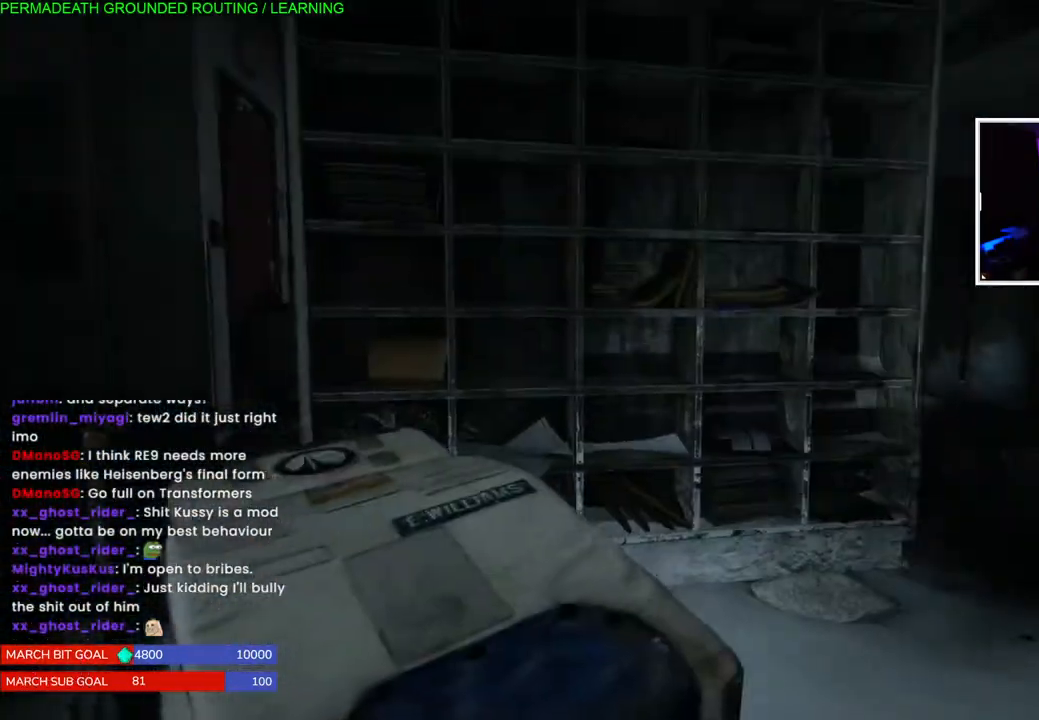
{"buttons": [], "left_stick": "up-right", "right_stick": "center", "events": []}
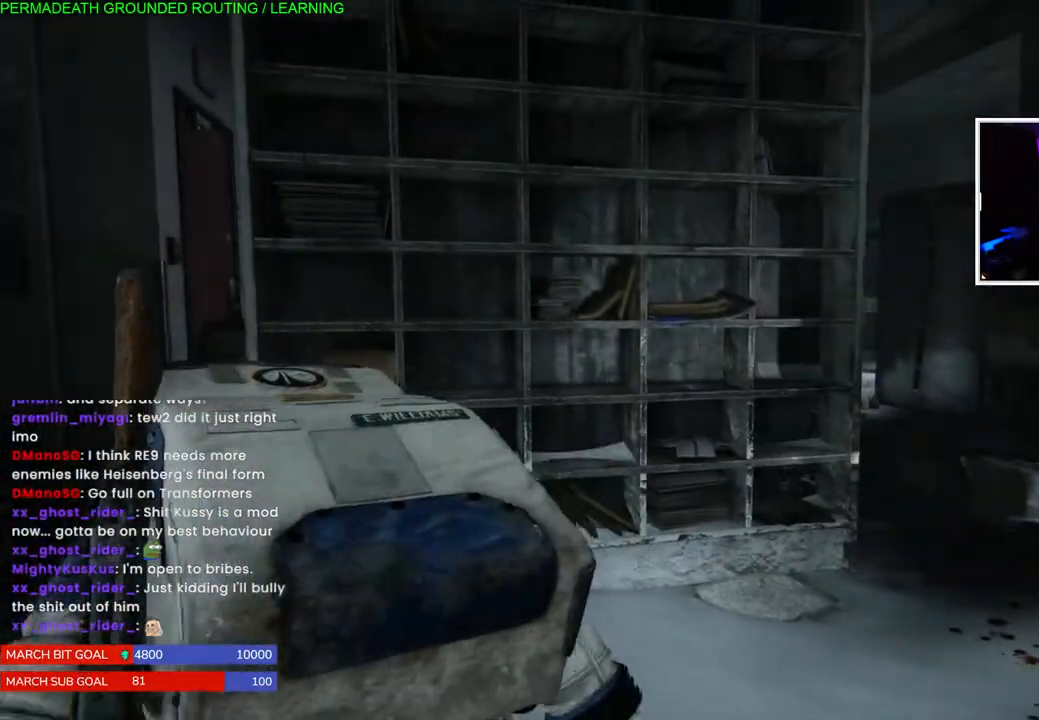
{"buttons": [], "left_stick": "up-right", "right_stick": "left", "events": [[33, "right_stick", "left"]]}
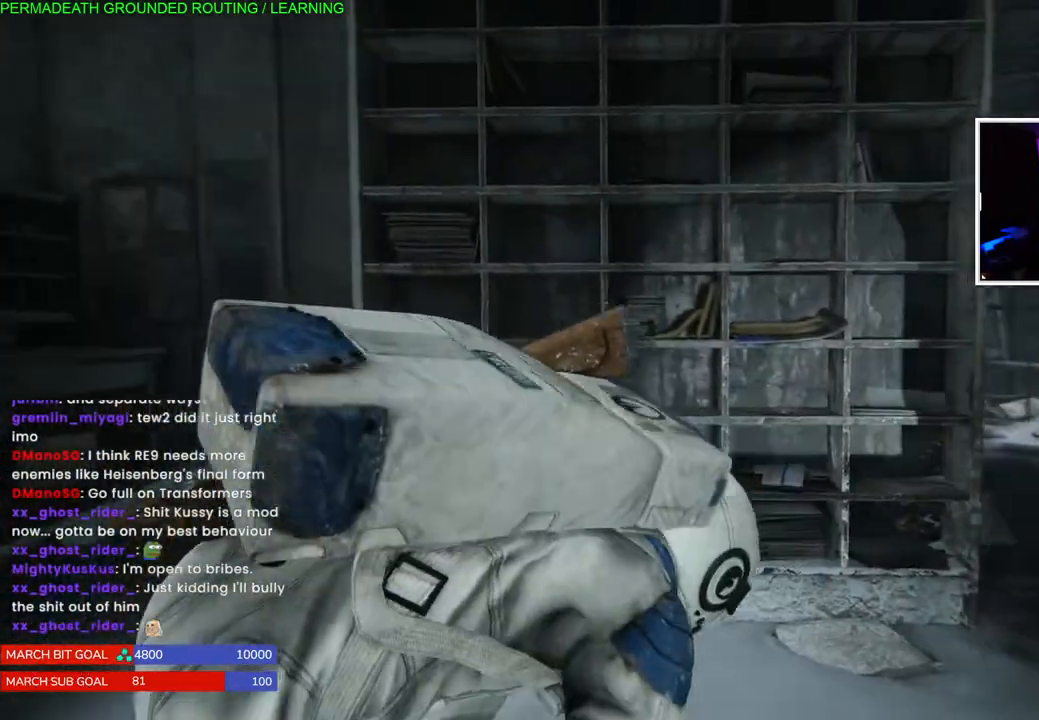
{"buttons": [], "left_stick": "right", "right_stick": "center", "events": [[117, "right_stick", "center"], [367, "left_stick", "right"]]}
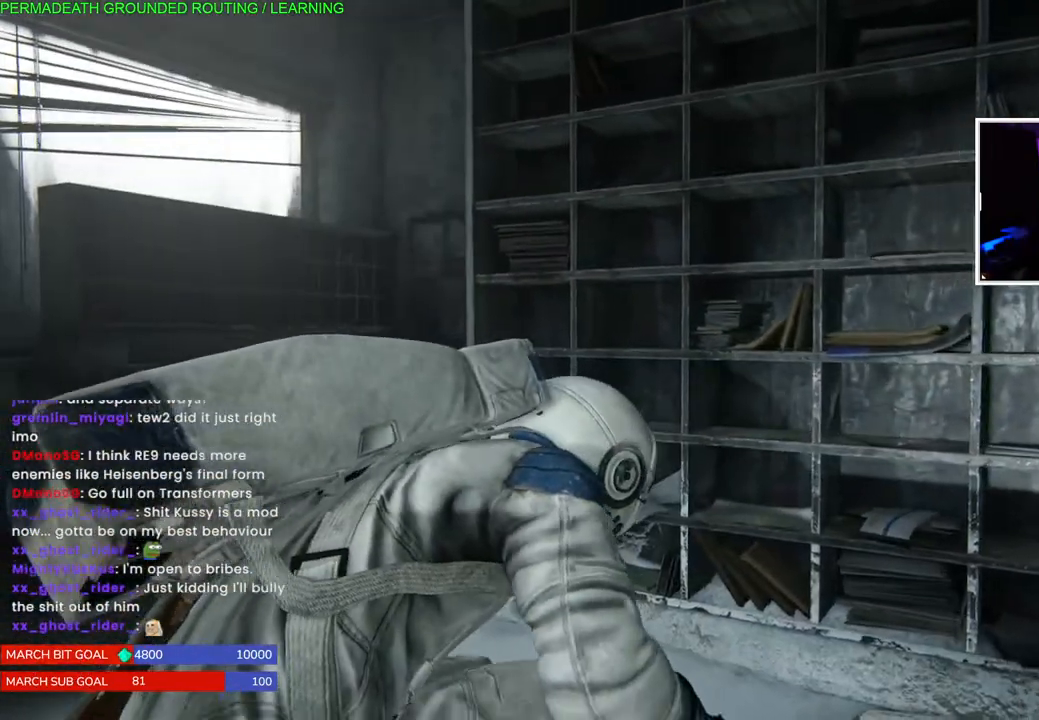
{"buttons": [], "left_stick": "center", "right_stick": "center", "events": [[283, "left_stick", "center"]]}
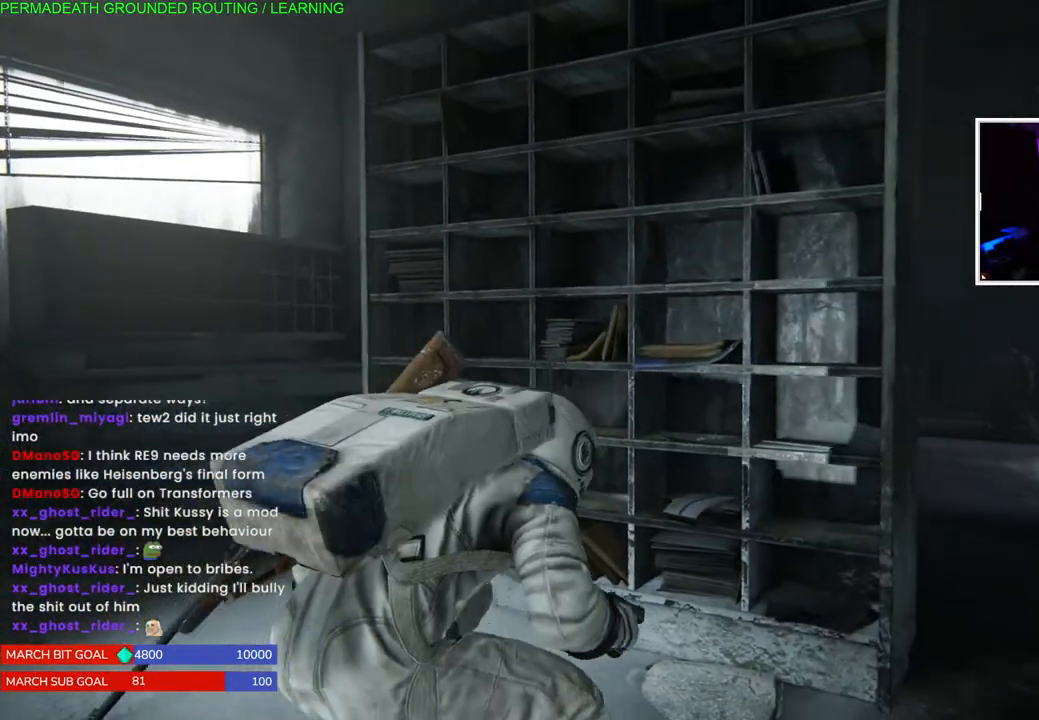
{"buttons": [], "left_stick": "right", "right_stick": "center", "events": [[233, "left_stick", "right"]]}
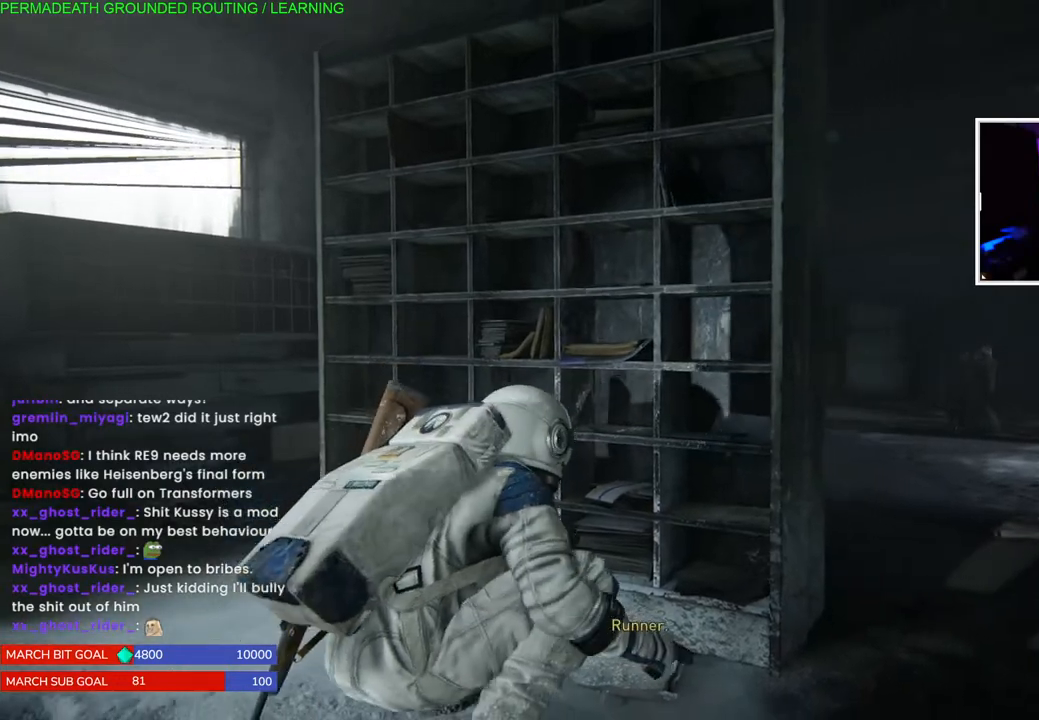
{"buttons": [], "left_stick": "right", "right_stick": "center", "events": []}
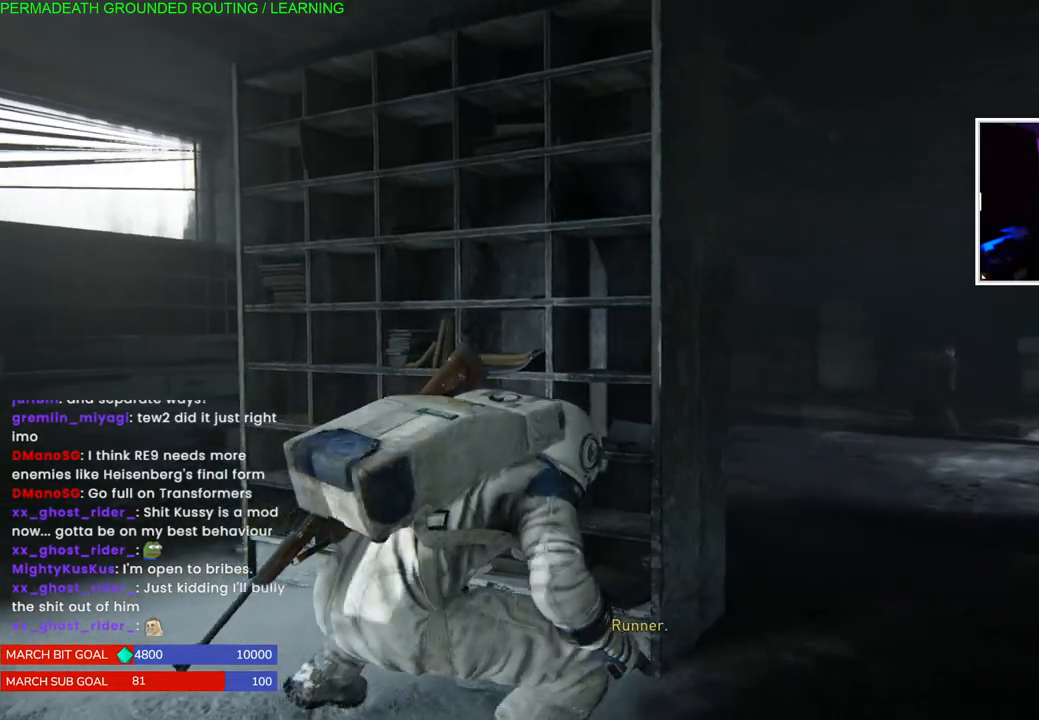
{"buttons": [], "left_stick": "up-right", "right_stick": "center", "events": [[367, "left_stick", "up-right"]]}
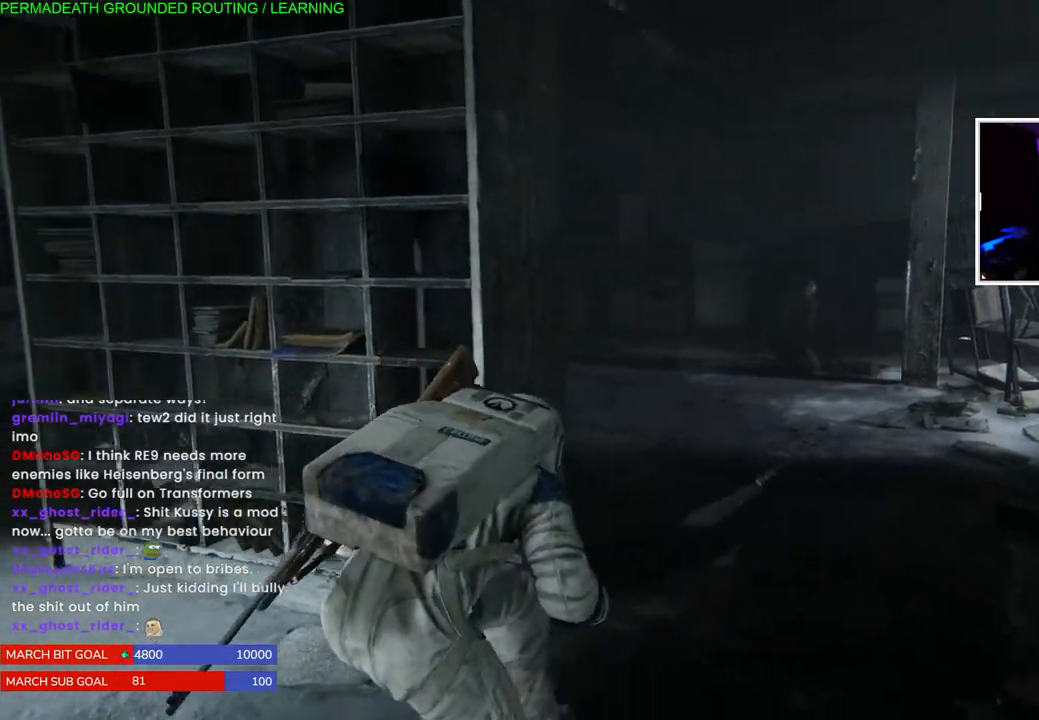
{"buttons": [], "left_stick": "up-right", "right_stick": "center", "events": []}
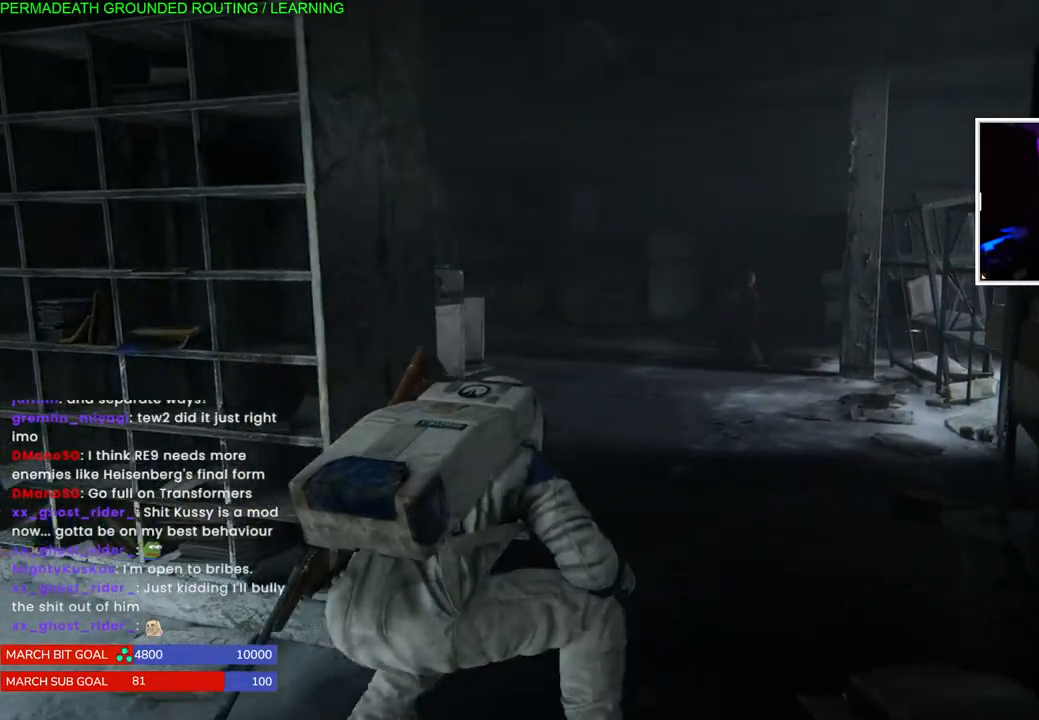
{"buttons": [], "left_stick": "right", "right_stick": "center", "events": [[367, "left_stick", "right"]]}
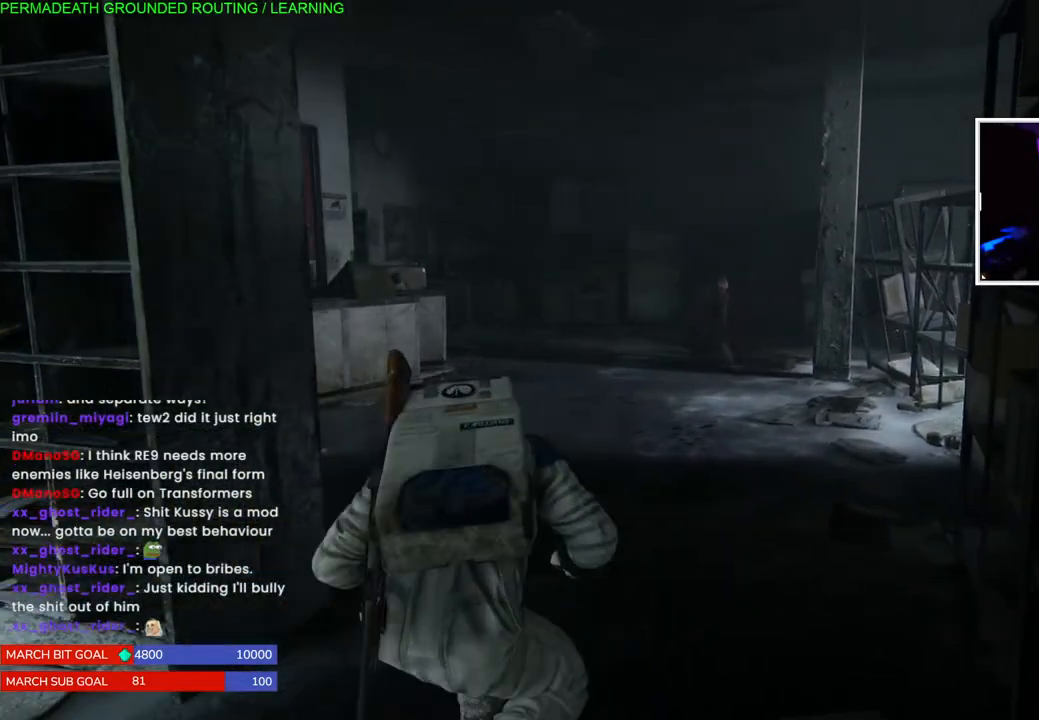
{"buttons": [], "left_stick": "up-left", "right_stick": "center", "events": [[233, "left_stick", "up-left"]]}
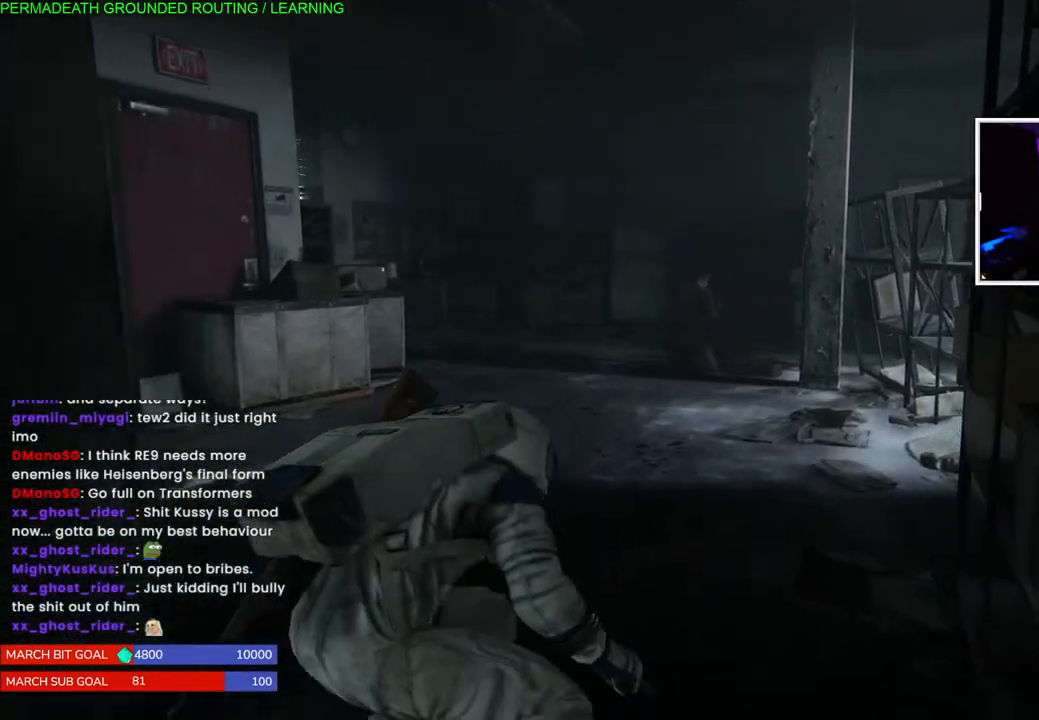
{"buttons": [], "left_stick": "up-left", "right_stick": "center", "events": []}
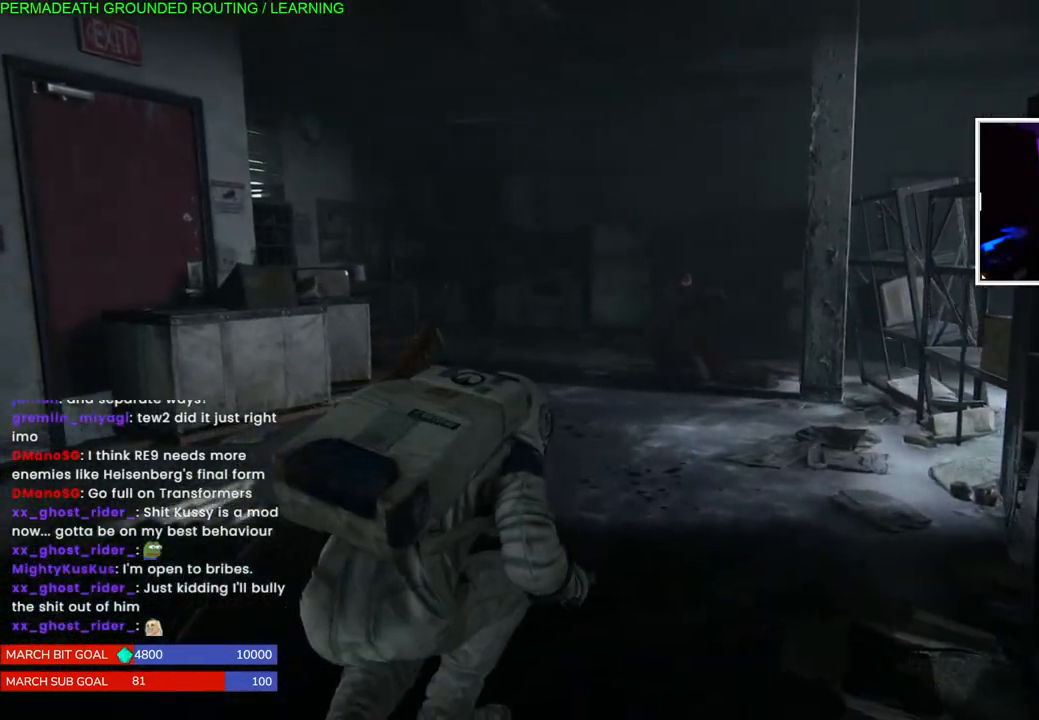
{"buttons": [], "left_stick": "up-left", "right_stick": "center", "events": [[33, "right_stick", "right"], [133, "right_stick", "center"]]}
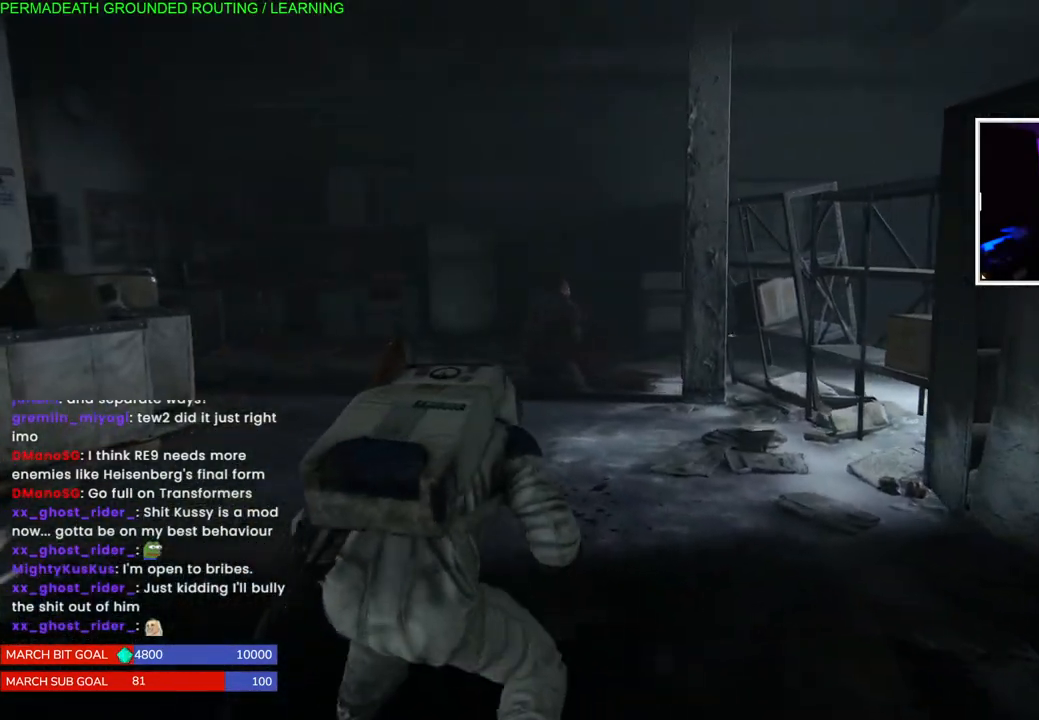
{"buttons": [], "left_stick": "up-left", "right_stick": "center", "events": [[200, "TRIANGLE", "down"], [300, "TRIANGLE", "up"], [400, "TRIANGLE", "down"], [500, "TRIANGLE", "up"]]}
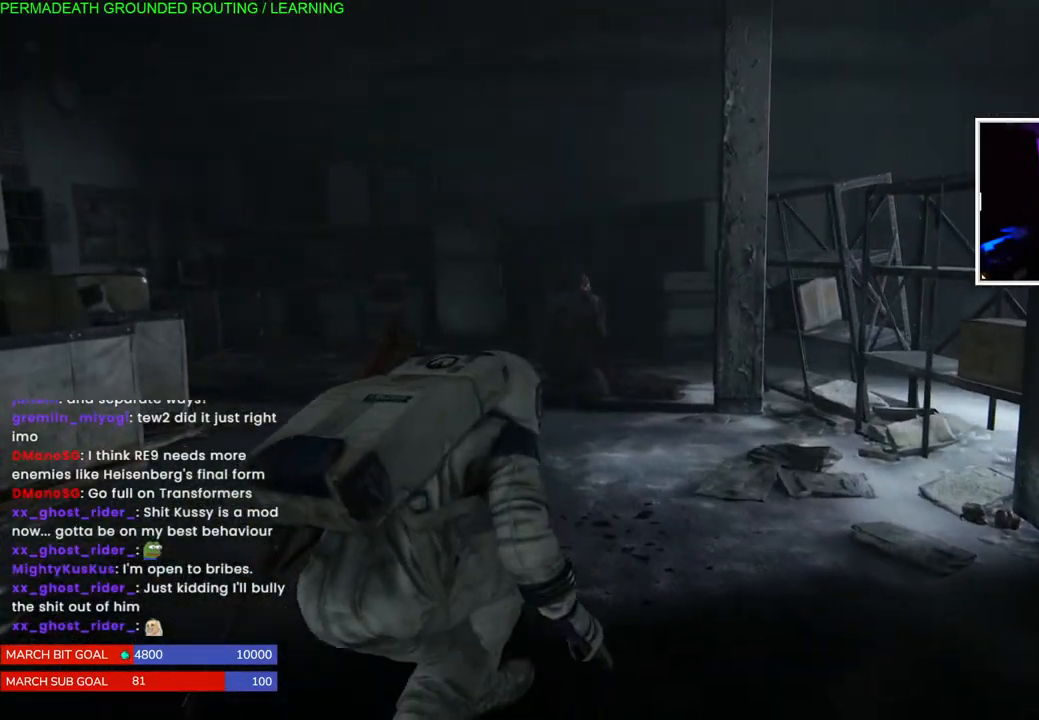
{"buttons": ["TRIANGLE"], "left_stick": "up-left", "right_stick": "center", "events": [[83, "TRIANGLE", "down"], [183, "TRIANGLE", "up"], [283, "TRIANGLE", "down"], [350, "TRIANGLE", "up"], [467, "TRIANGLE", "down"]]}
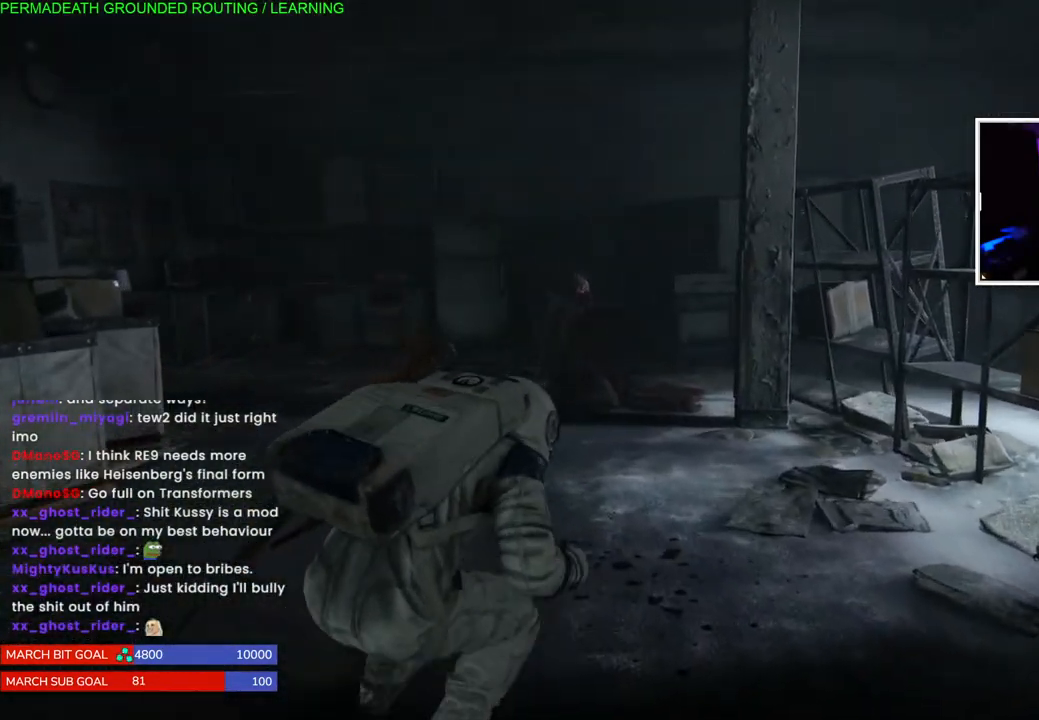
{"buttons": [], "left_stick": "up-left", "right_stick": "center", "events": [[33, "TRIANGLE", "up"], [133, "TRIANGLE", "down"], [233, "TRIANGLE", "up"], [333, "TRIANGLE", "down"], [417, "TRIANGLE", "up"]]}